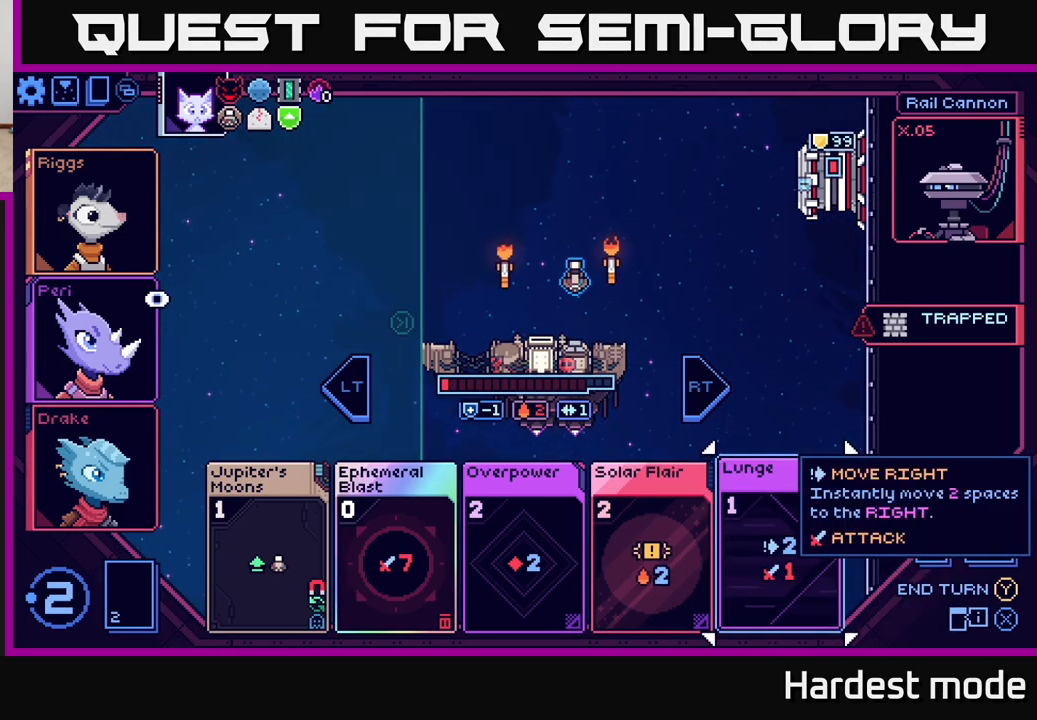
Gameplay with a controller (Xbox layout); each line is a JSON object with the inputs held at the frame after it. "events" lists button and stick changes between this image and that frame as [ms after this image, input, new state], when the widget could be followed in between.
{"buttons": [], "left_stick": "center", "right_stick": "center", "events": []}
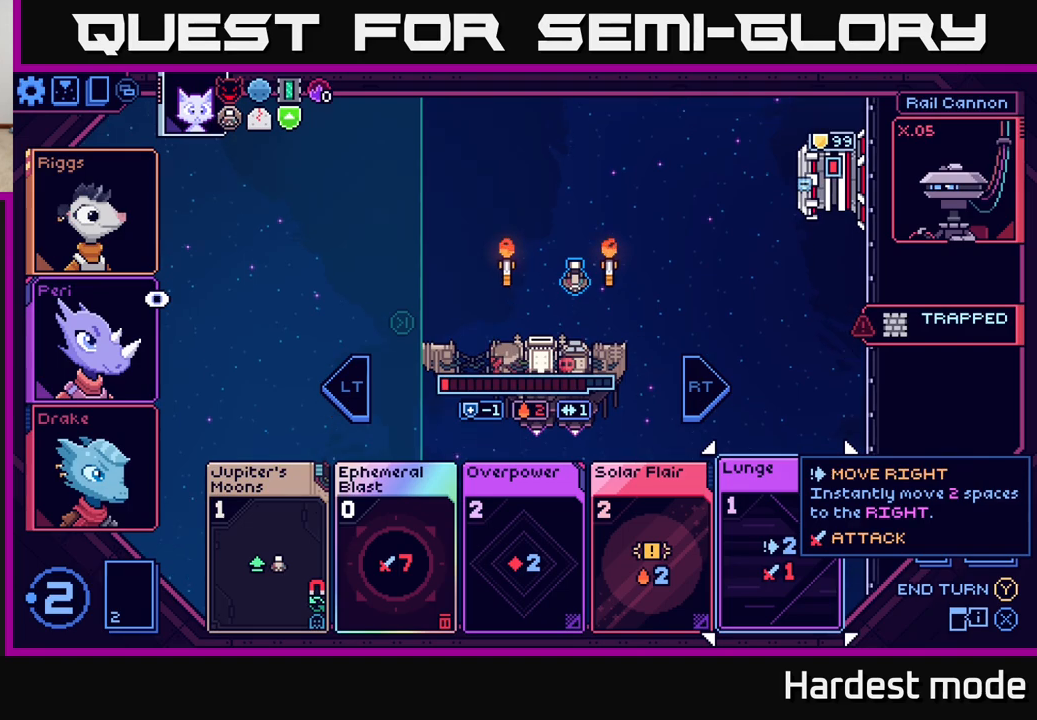
{"buttons": [], "left_stick": "center", "right_stick": "center", "events": [[33, "left_stick", "left"], [183, "left_stick", "center"]]}
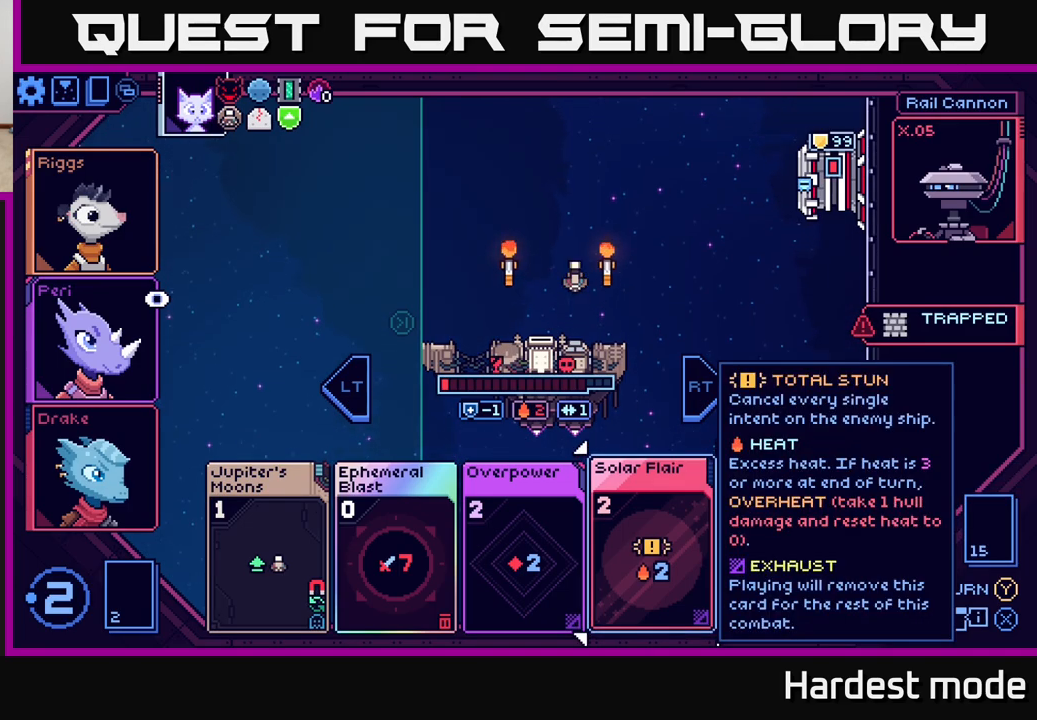
{"buttons": [], "left_stick": "center", "right_stick": "center", "events": []}
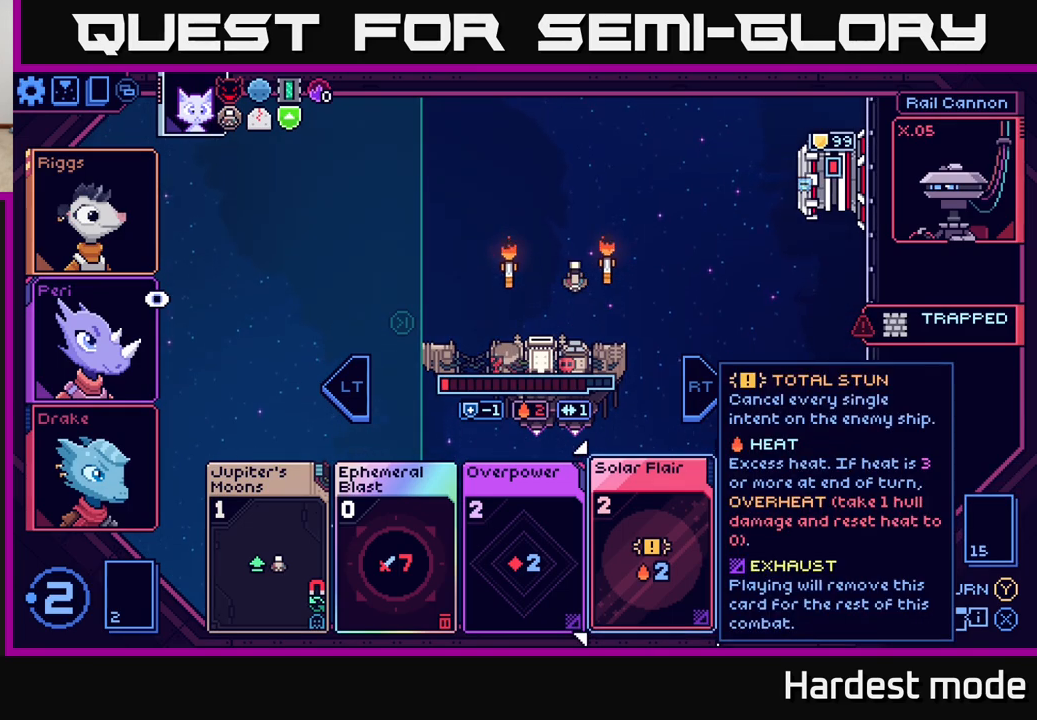
{"buttons": [], "left_stick": "center", "right_stick": "center", "events": [[33, "left_stick", "left"], [200, "left_stick", "center"]]}
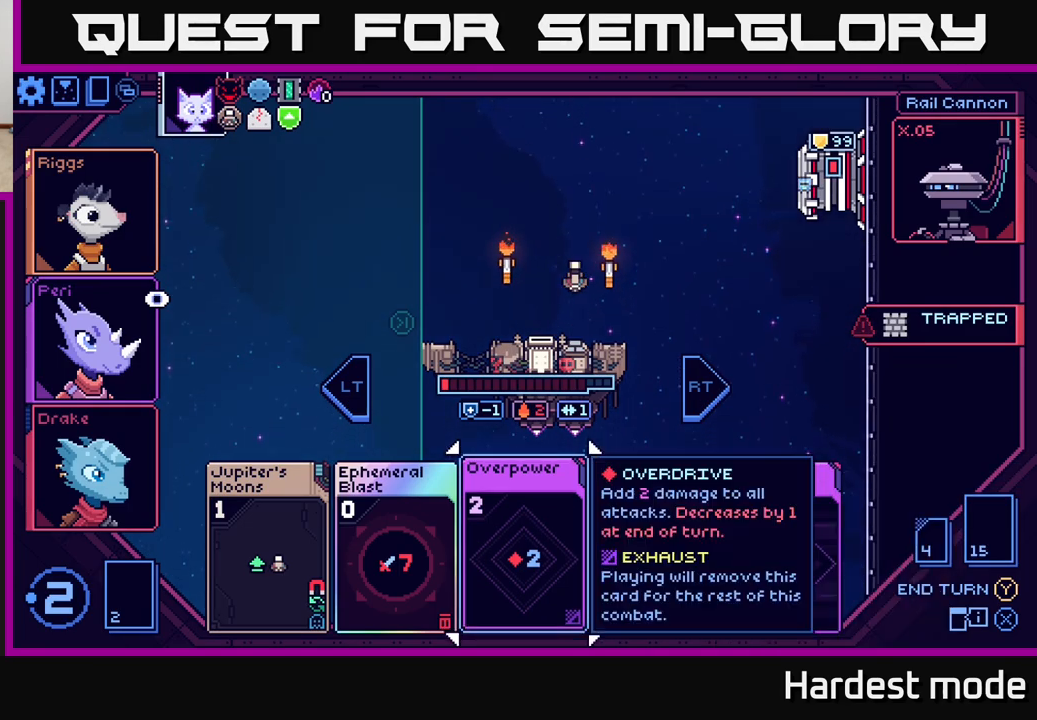
{"buttons": [], "left_stick": "center", "right_stick": "center", "events": []}
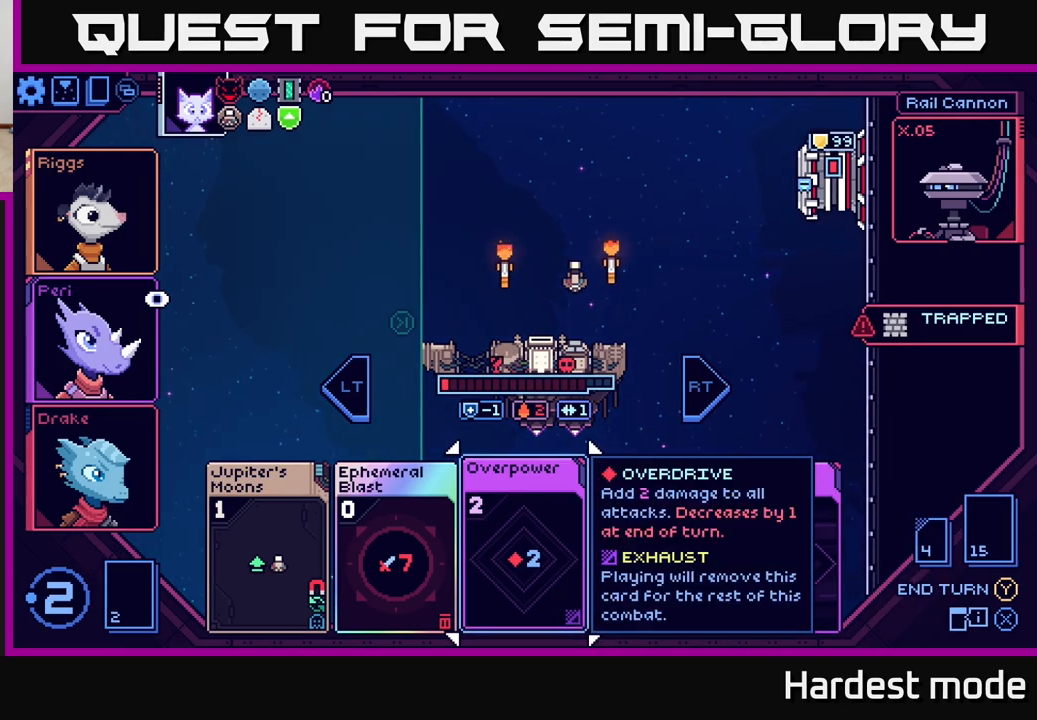
{"buttons": [], "left_stick": "center", "right_stick": "center", "events": [[67, "left_stick", "left"], [233, "left_stick", "center"]]}
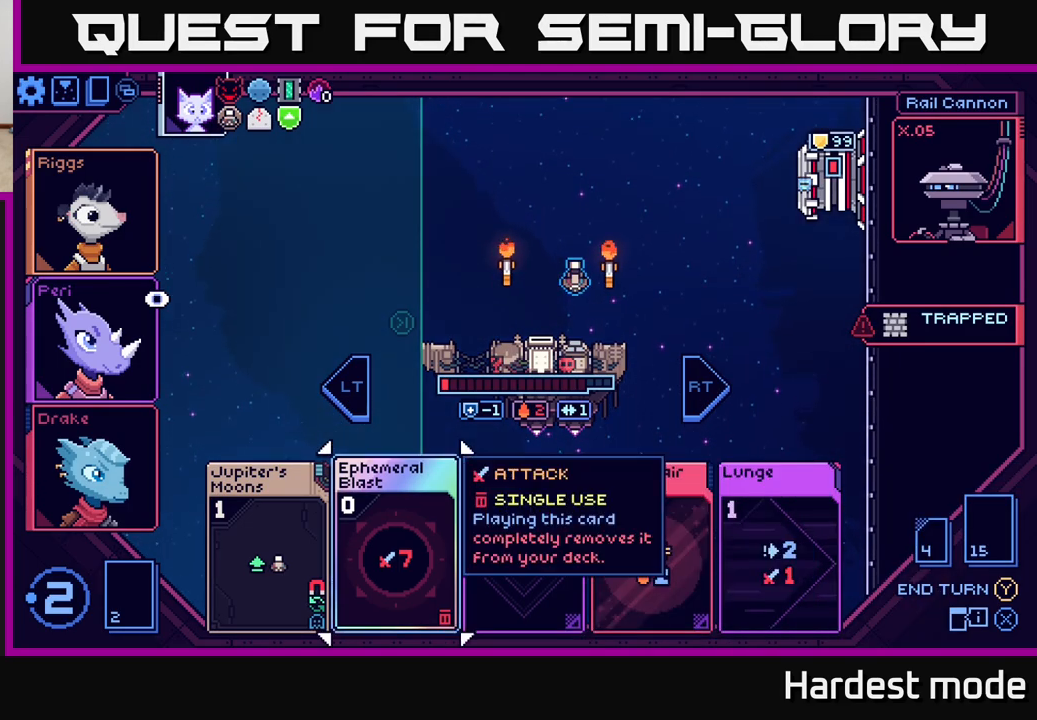
{"buttons": [], "left_stick": "right", "right_stick": "center", "events": [[350, "left_stick", "right"]]}
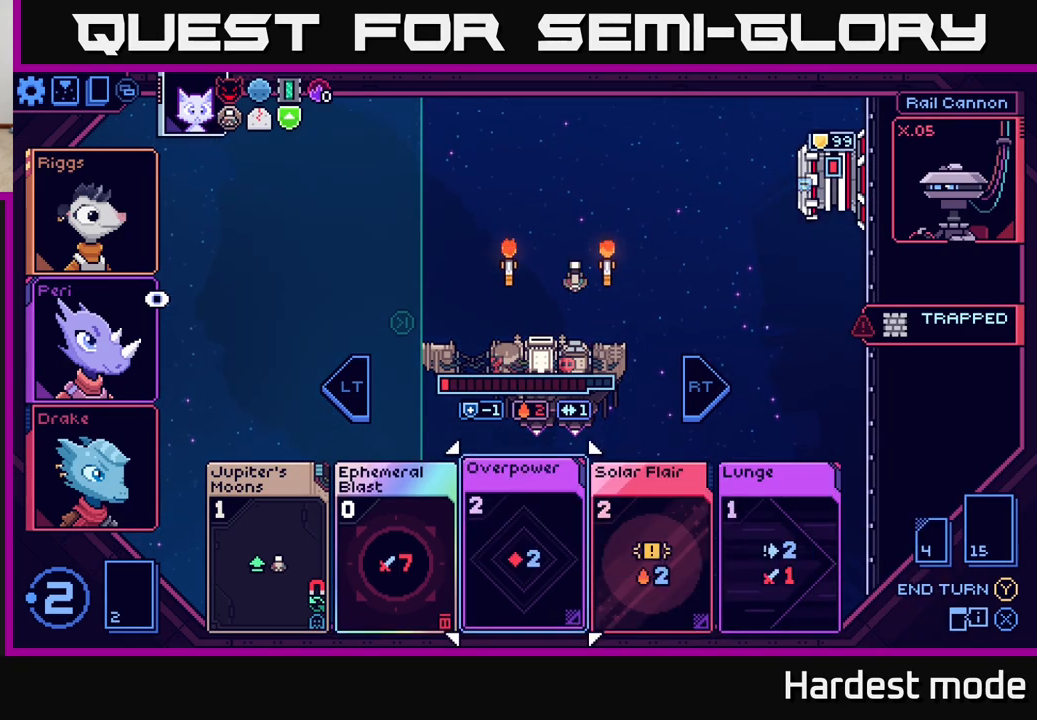
{"buttons": [], "left_stick": "right", "right_stick": "center", "events": [[33, "left_stick", "center"], [183, "left_stick", "right"], [350, "left_stick", "center"], [467, "left_stick", "right"]]}
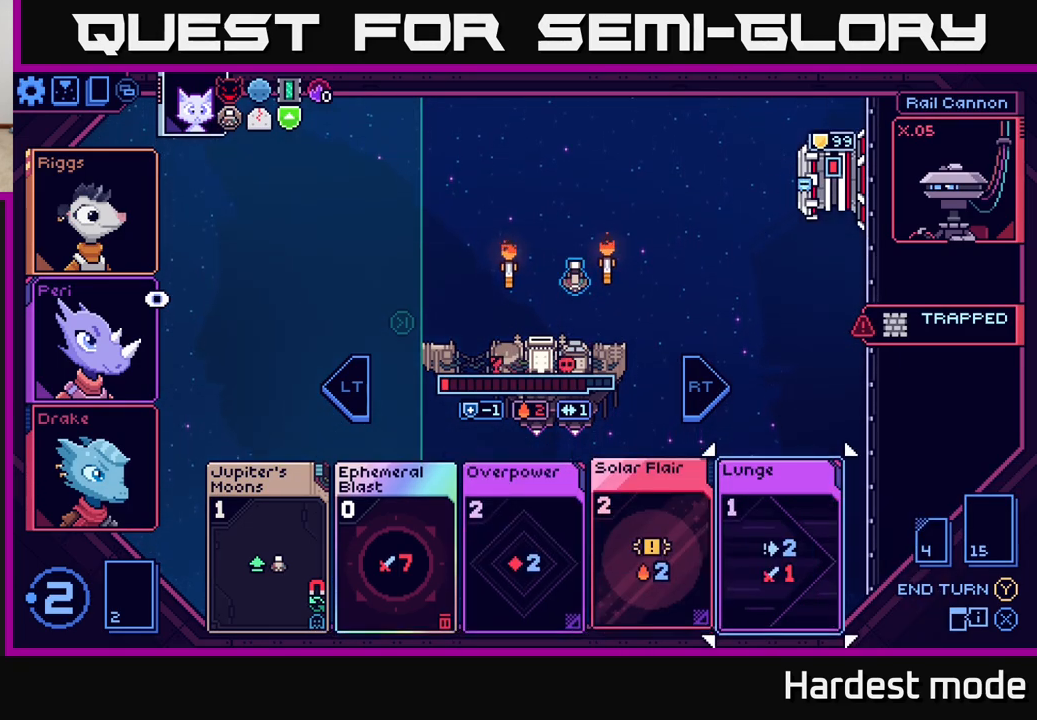
{"buttons": [], "left_stick": "center", "right_stick": "center", "events": [[133, "left_stick", "center"]]}
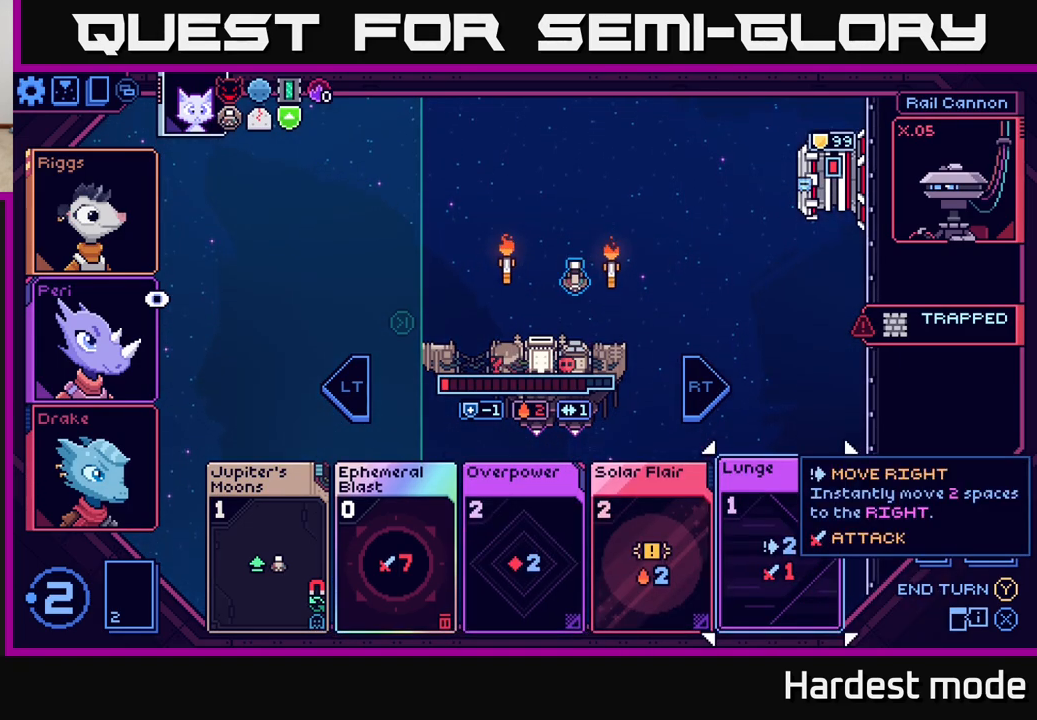
{"buttons": [], "left_stick": "left", "right_stick": "center", "events": [[433, "left_stick", "left"]]}
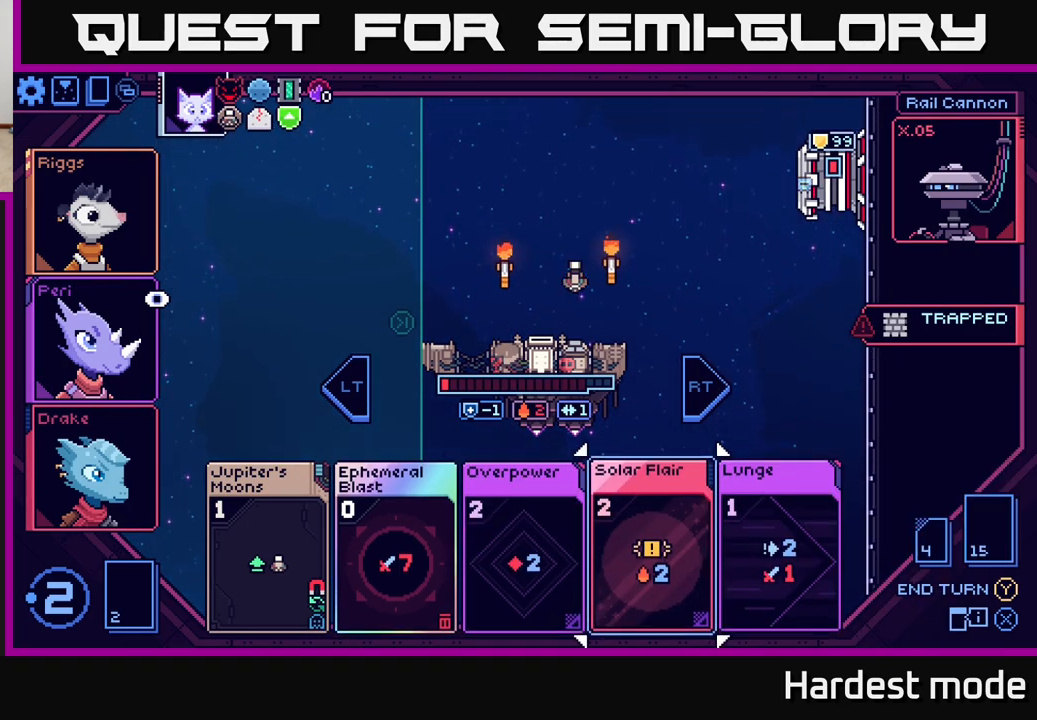
{"buttons": [], "left_stick": "center", "right_stick": "center", "events": [[100, "left_stick", "center"], [250, "left_stick", "left"], [400, "left_stick", "center"]]}
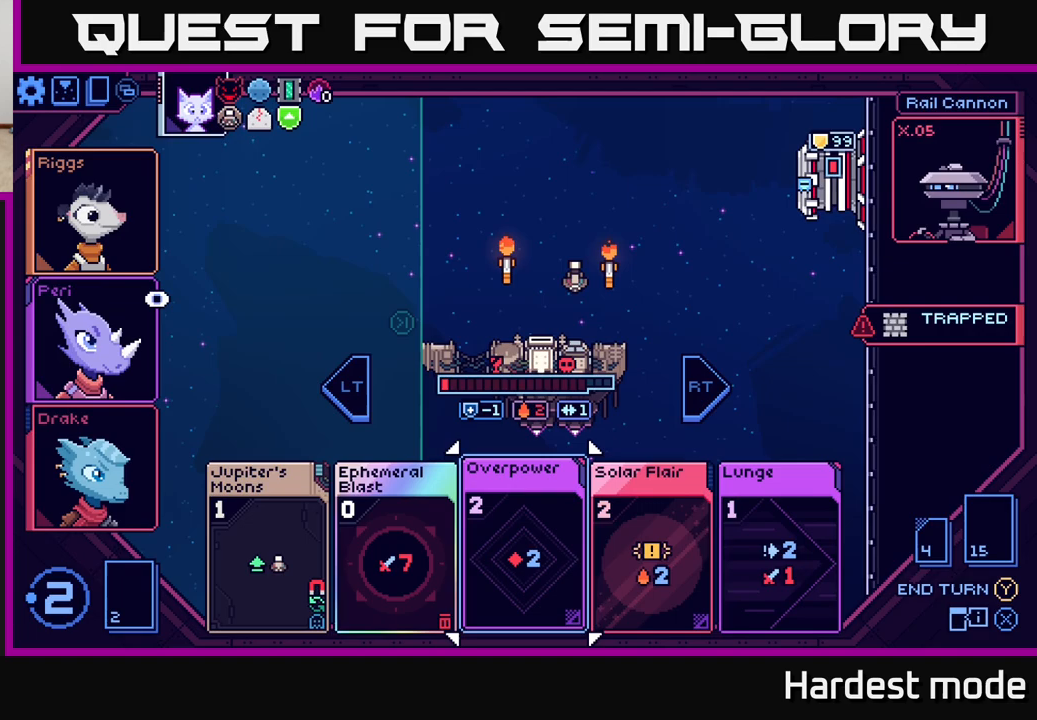
{"buttons": [], "left_stick": "center", "right_stick": "center", "events": []}
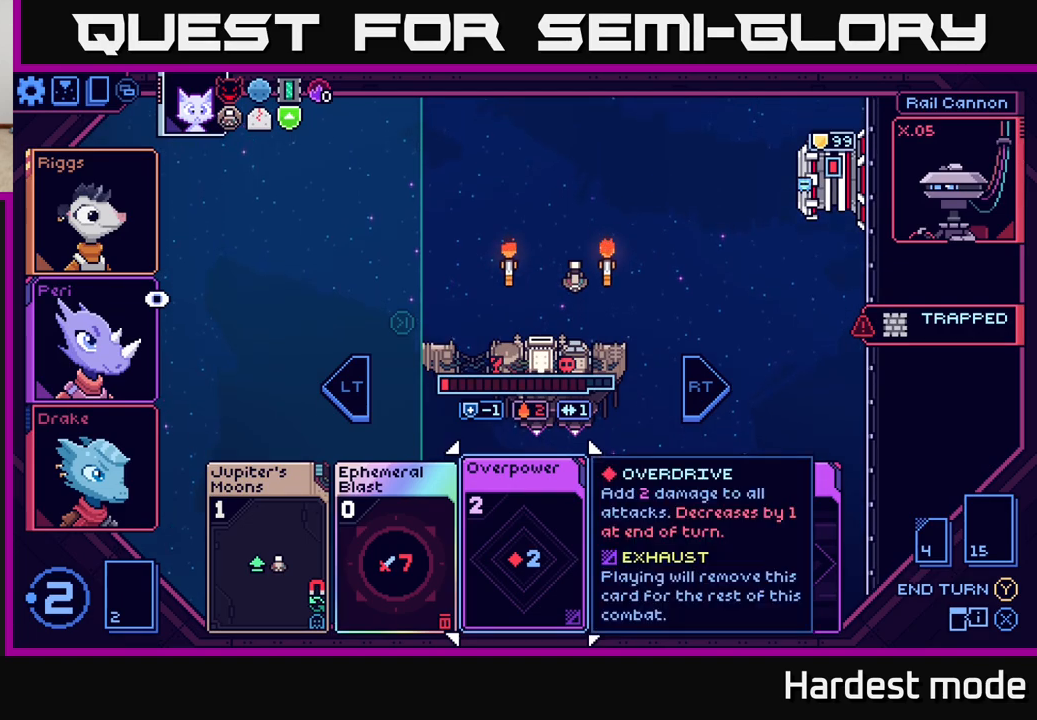
{"buttons": [], "left_stick": "center", "right_stick": "center", "events": [[50, "left_stick", "left"], [200, "left_stick", "center"], [283, "left_stick", "left"], [433, "left_stick", "center"]]}
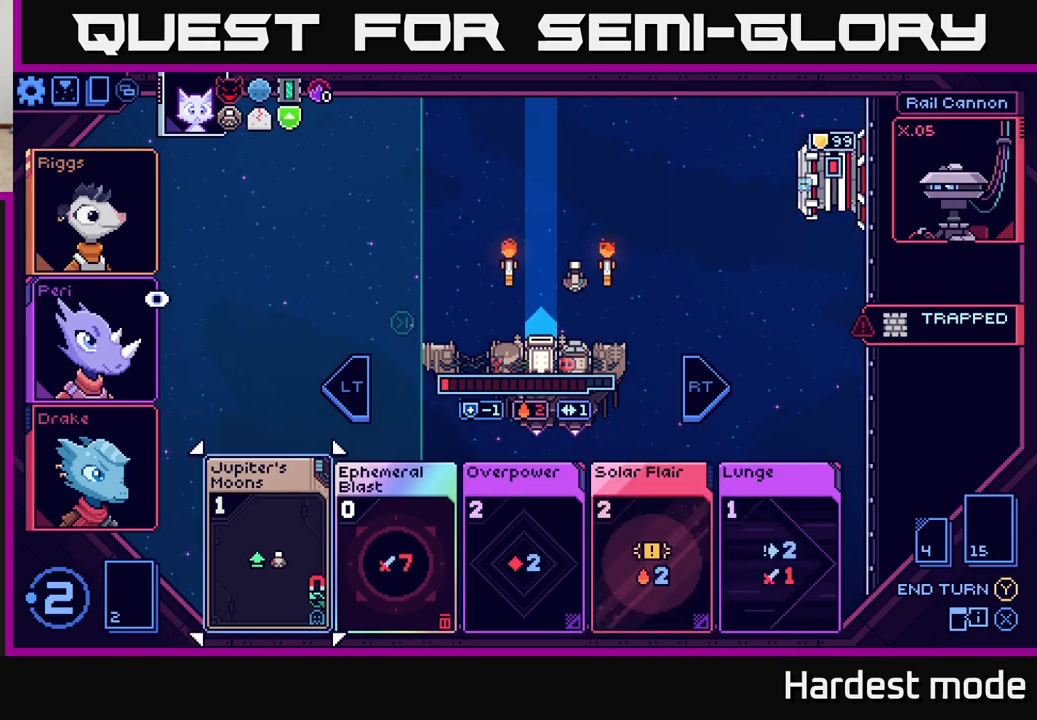
{"buttons": [], "left_stick": "center", "right_stick": "center", "events": [[33, "left_stick", "left"], [183, "left_stick", "center"], [250, "A", "down"], [367, "A", "up"]]}
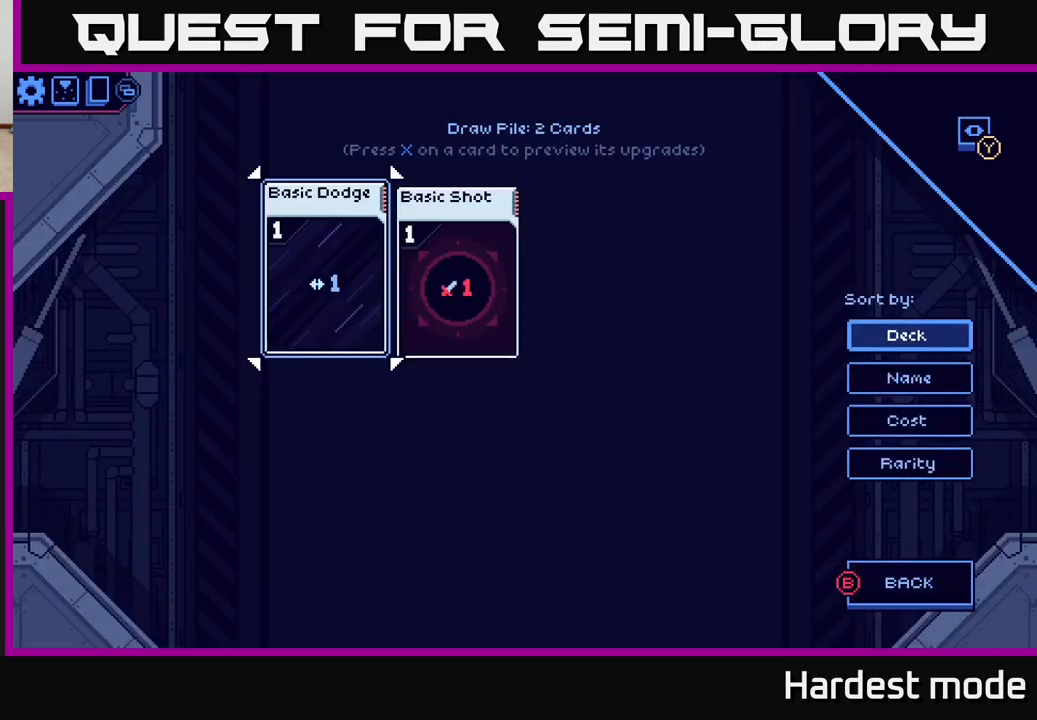
{"buttons": [], "left_stick": "center", "right_stick": "center", "events": []}
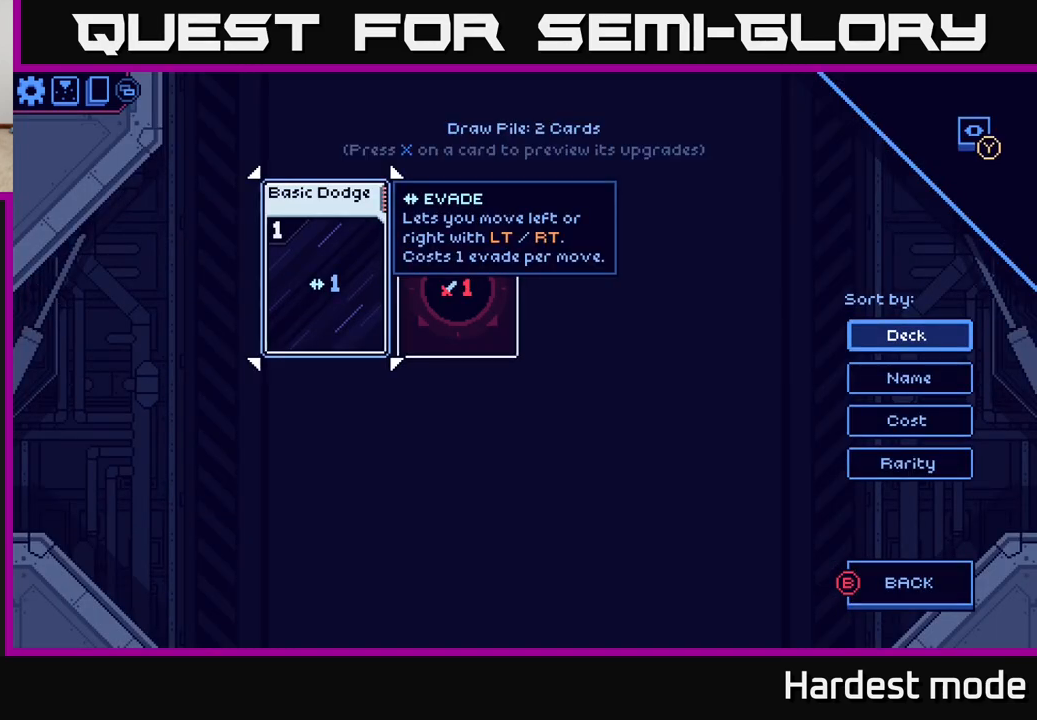
{"buttons": [], "left_stick": "center", "right_stick": "center", "events": [[167, "left_stick", "right"], [350, "left_stick", "center"]]}
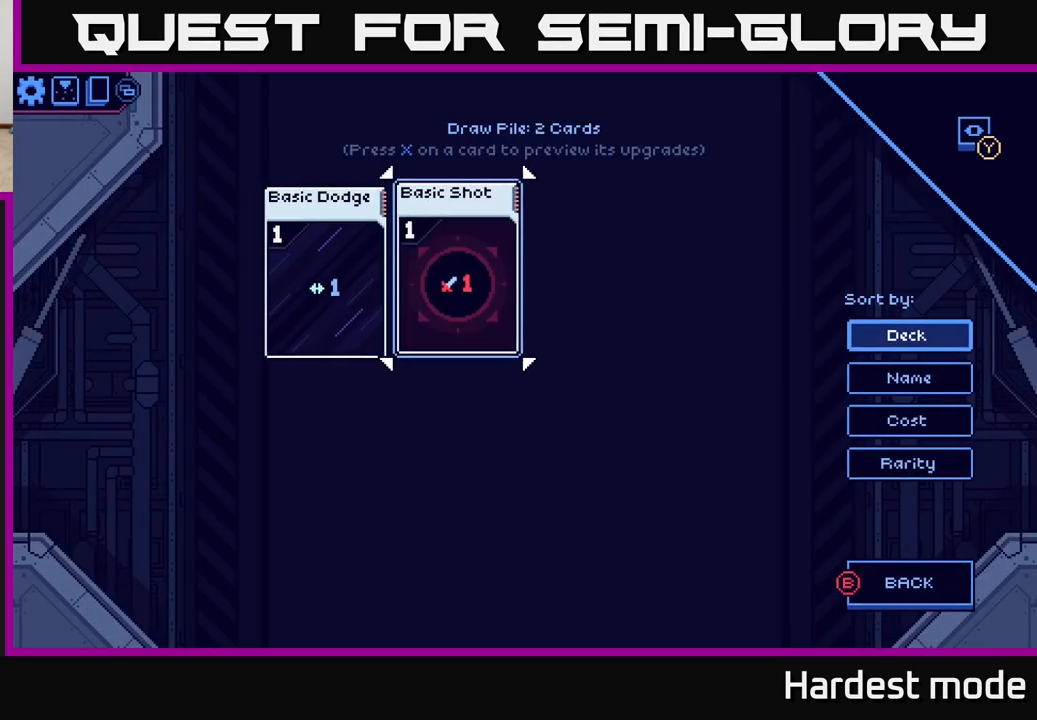
{"buttons": [], "left_stick": "center", "right_stick": "center", "events": [[217, "left_stick", "left"], [383, "left_stick", "center"]]}
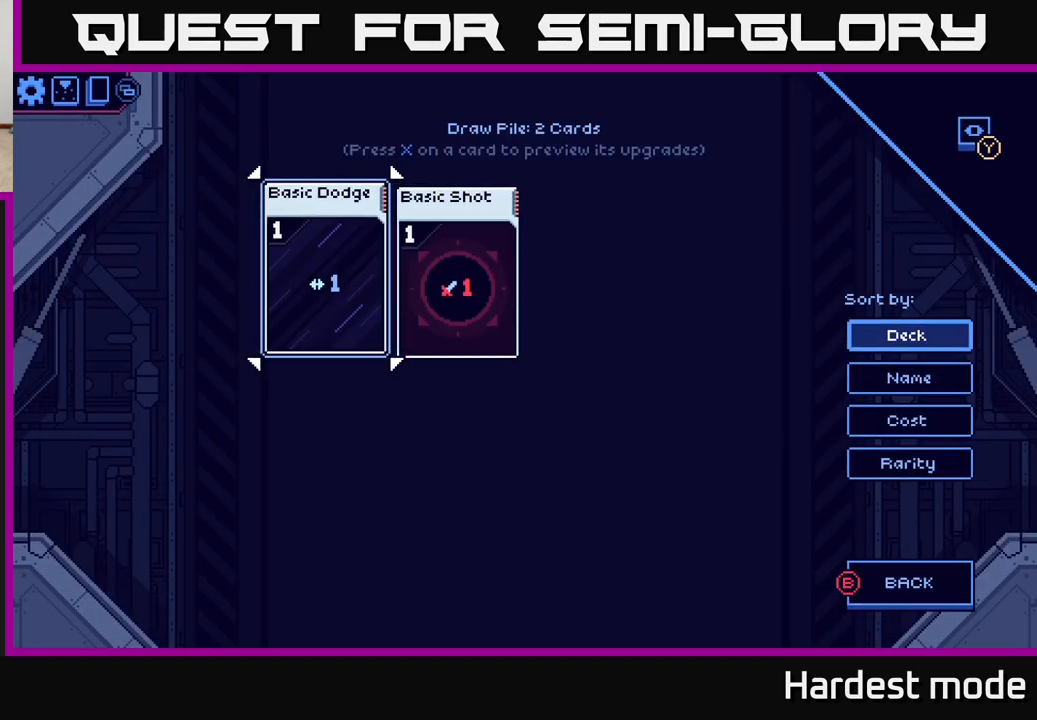
{"buttons": [], "left_stick": "center", "right_stick": "center", "events": []}
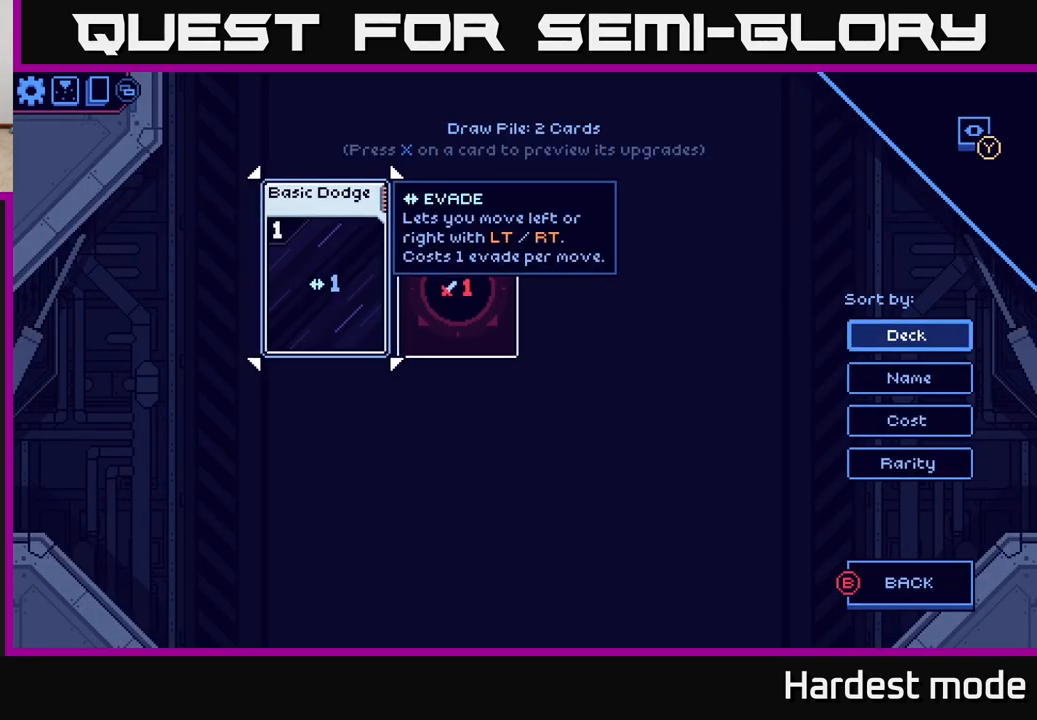
{"buttons": [], "left_stick": "center", "right_stick": "center", "events": []}
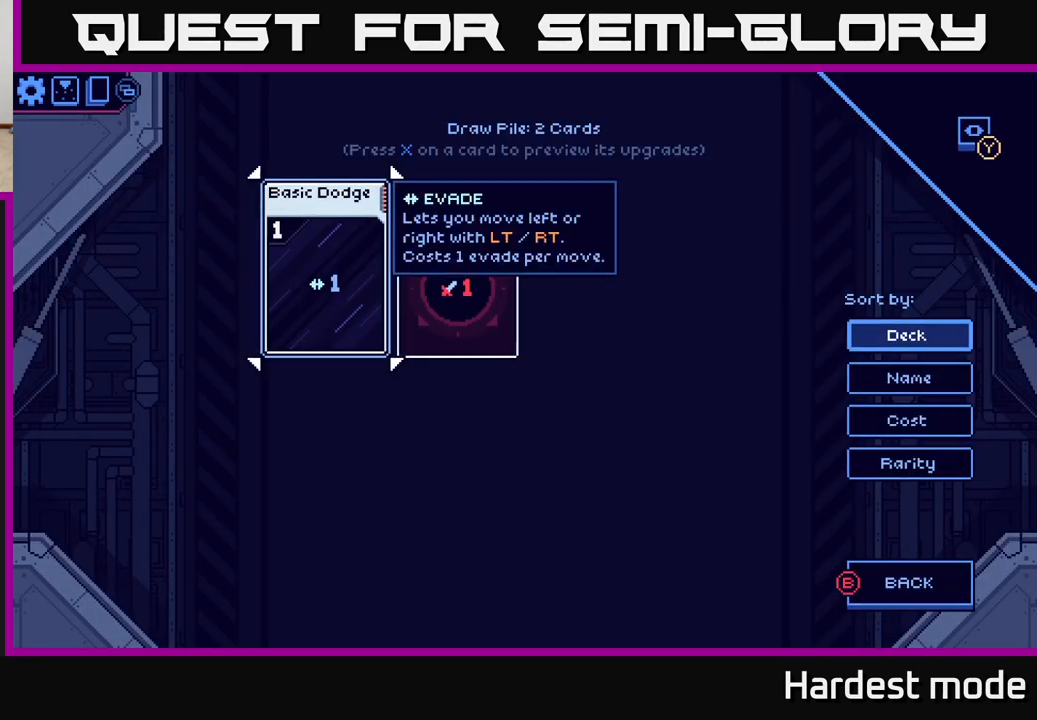
{"buttons": [], "left_stick": "center", "right_stick": "center", "events": []}
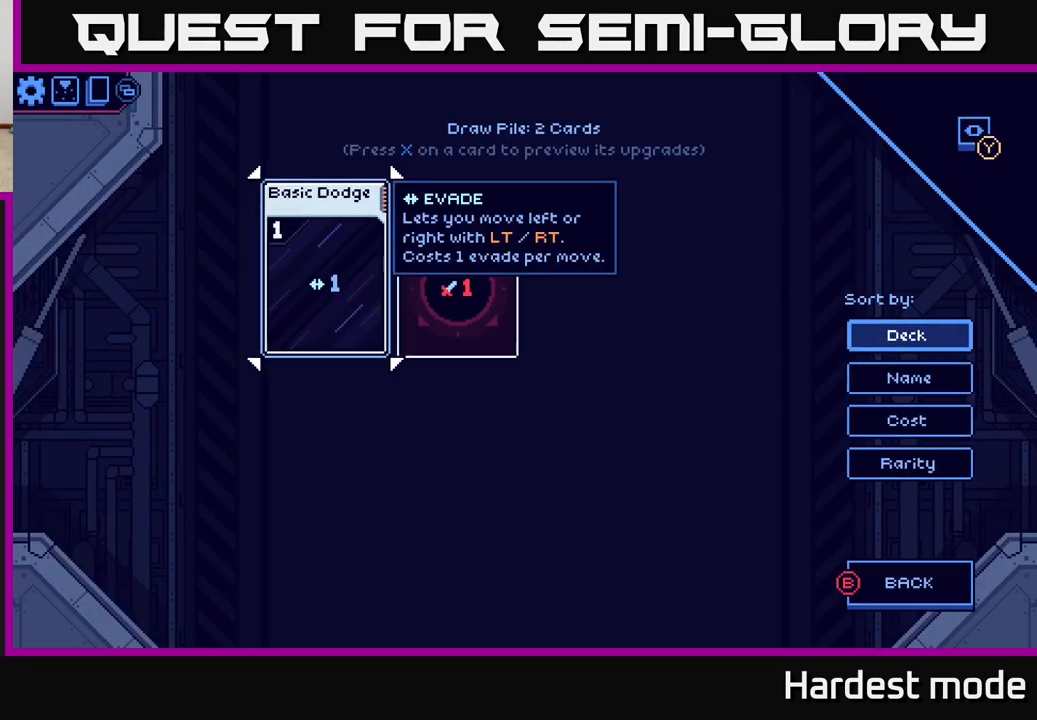
{"buttons": [], "left_stick": "center", "right_stick": "center", "events": []}
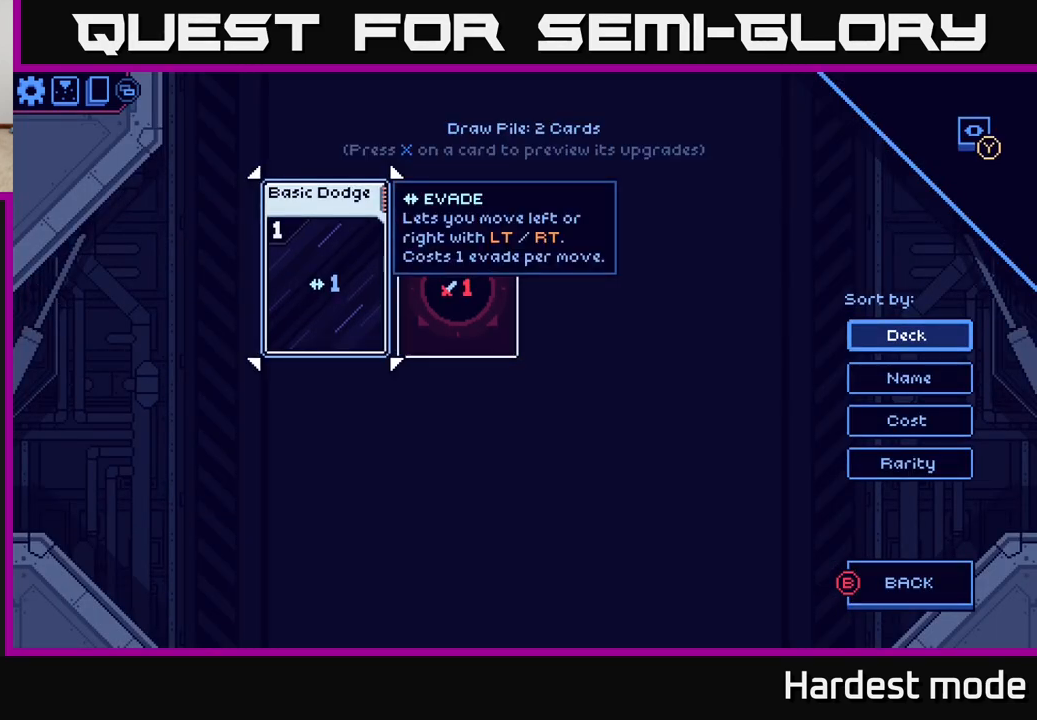
{"buttons": [], "left_stick": "center", "right_stick": "center", "events": []}
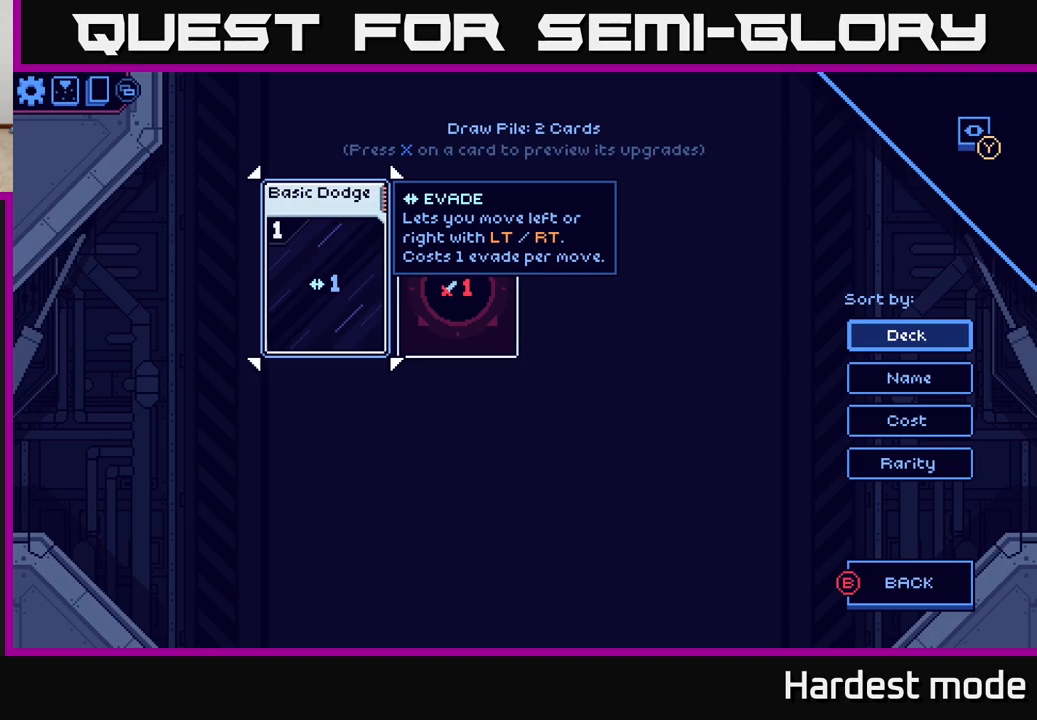
{"buttons": [], "left_stick": "right", "right_stick": "center", "events": [[350, "left_stick", "right"]]}
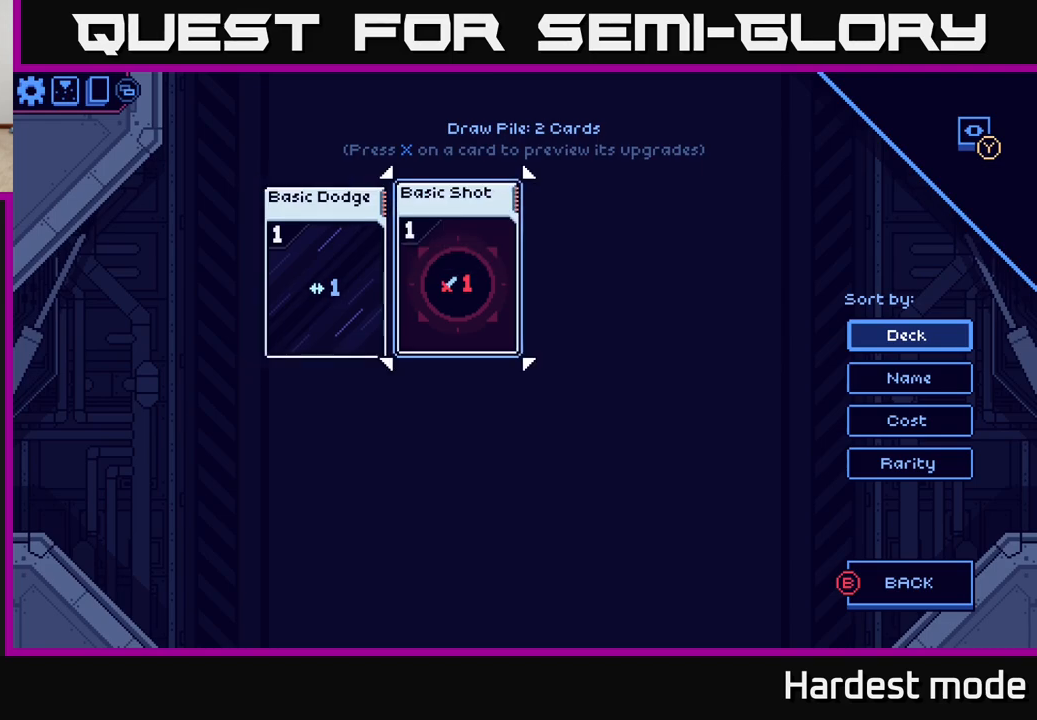
{"buttons": [], "left_stick": "center", "right_stick": "center", "events": [[17, "left_stick", "center"], [100, "left_stick", "left"], [267, "left_stick", "center"]]}
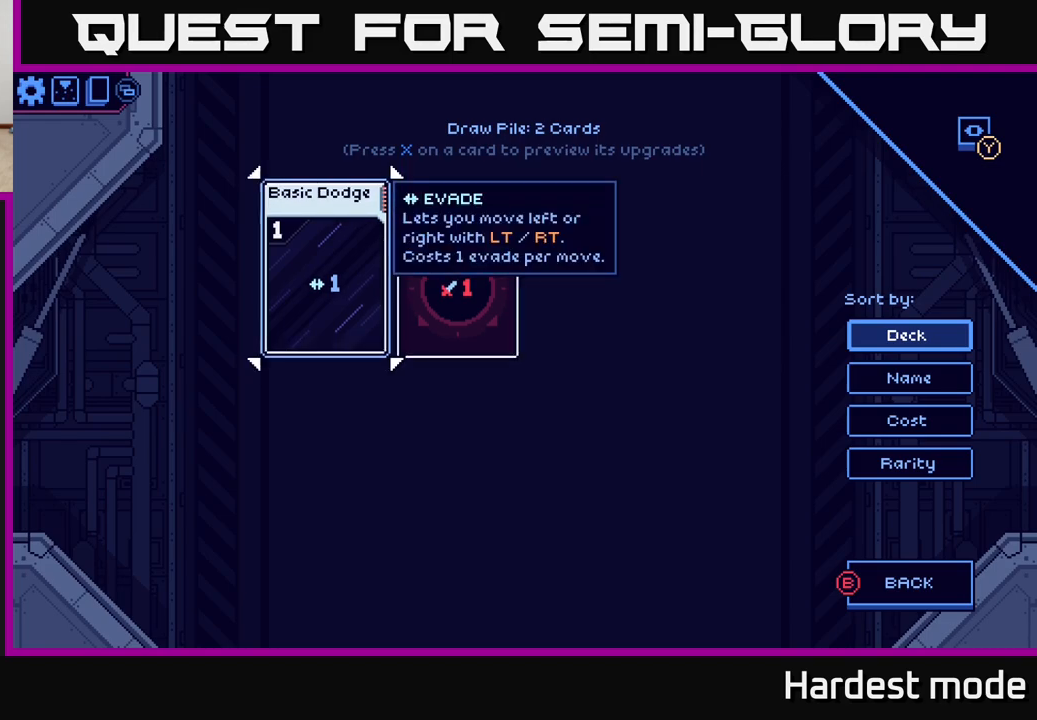
{"buttons": [], "left_stick": "center", "right_stick": "center", "events": [[83, "B", "down"], [150, "B", "up"]]}
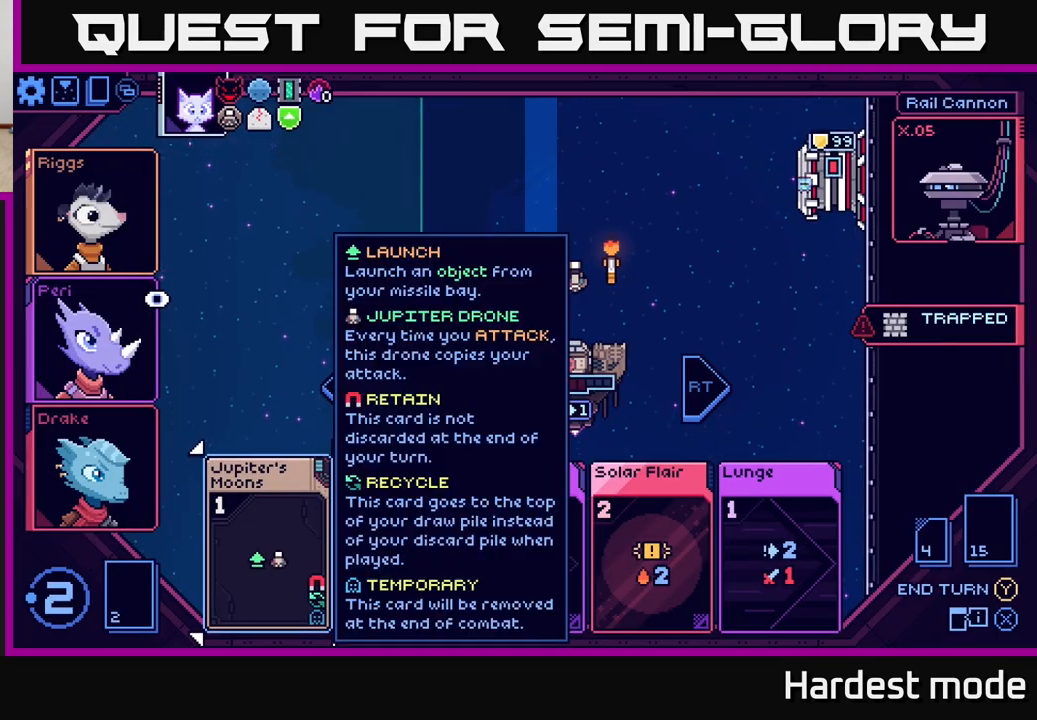
{"buttons": [], "left_stick": "center", "right_stick": "center", "events": [[133, "left_stick", "right"], [300, "left_stick", "center"]]}
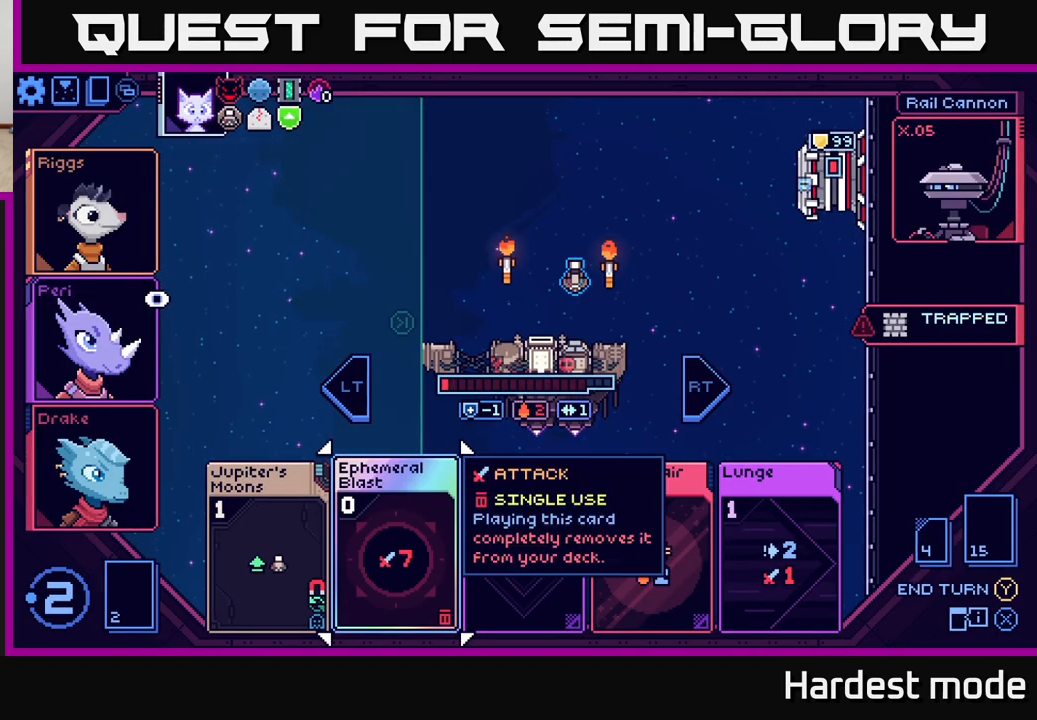
{"buttons": [], "left_stick": "center", "right_stick": "center", "events": [[167, "left_stick", "right"], [350, "left_stick", "center"]]}
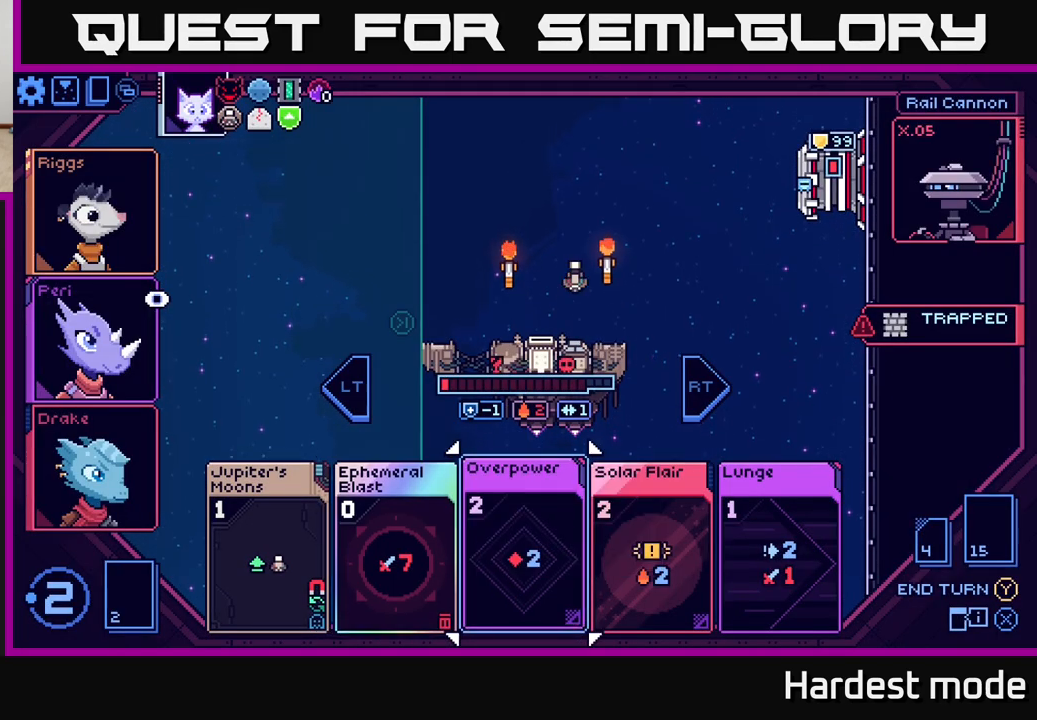
{"buttons": [], "left_stick": "right", "right_stick": "center", "events": [[67, "left_stick", "right"], [250, "left_stick", "center"], [450, "left_stick", "right"]]}
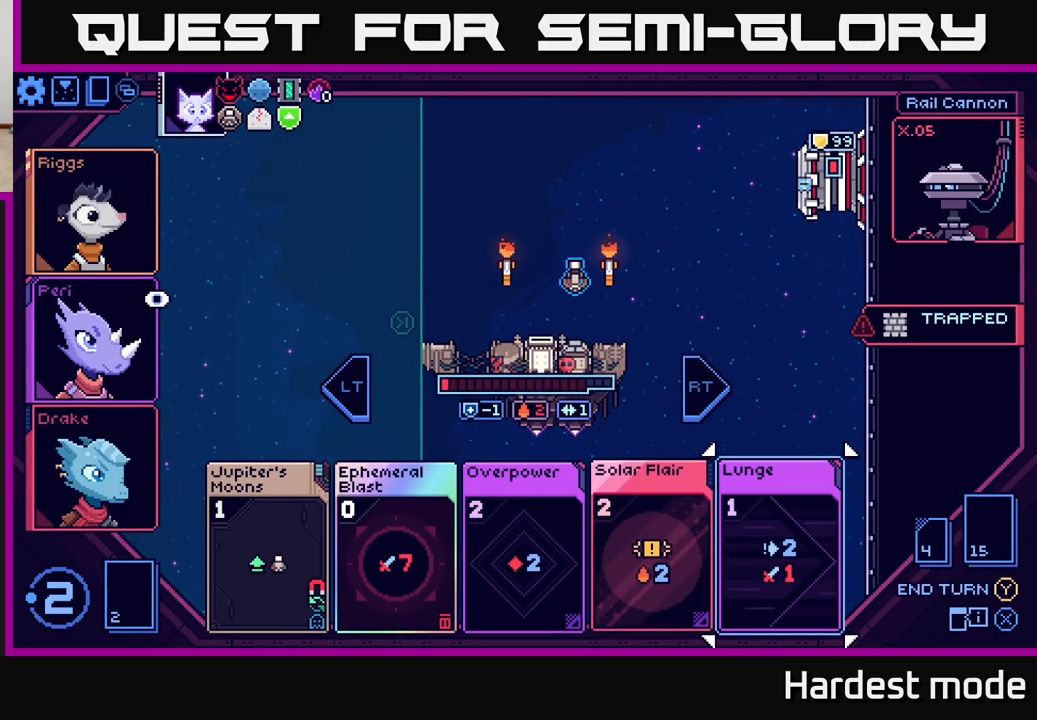
{"buttons": [], "left_stick": "center", "right_stick": "center", "events": [[117, "left_stick", "center"]]}